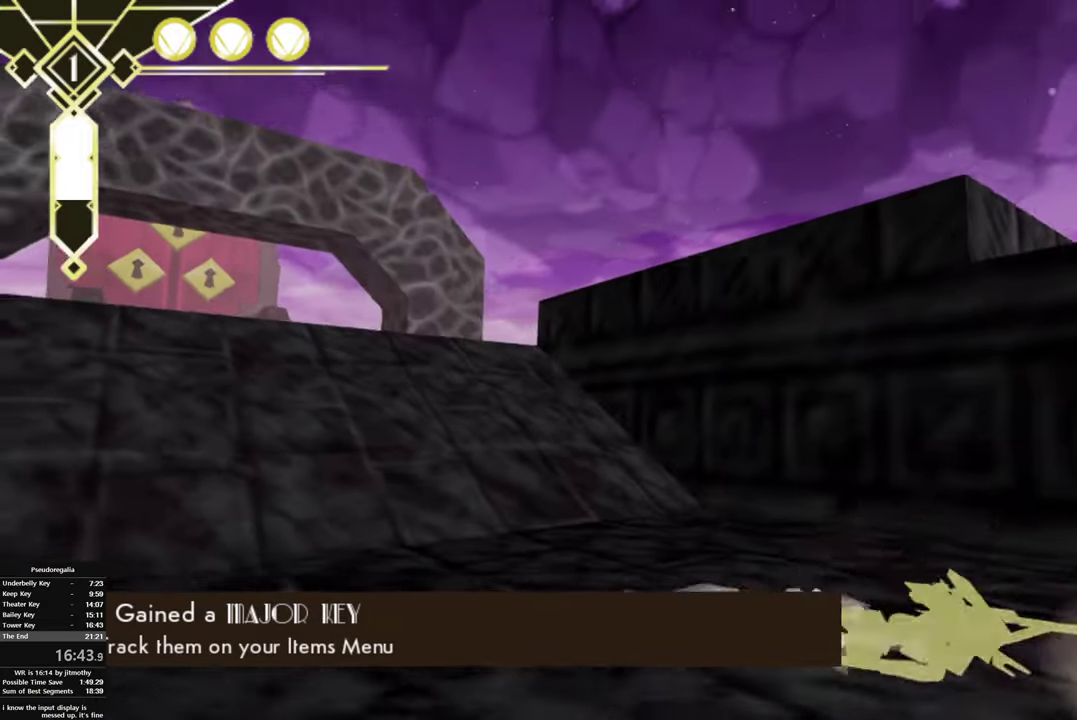
Gameplay with a controller (PlayStation layout); each line is a JSON object with the inputs held at the frame after it. "events" lists button and stick changes between this image and that frame as [ms after this image, input, new state], when the widget could be followed in between. This overlay highlights the sticks when they move; stick clicks (L3 R3) are not distinguishable. This document gives stick clicks only as held states, not as events.
{"buttons": ["CIRCLE"], "left_stick": "left", "right_stick": "center", "events": [[50, "CIRCLE", "down"], [134, "TRIANGLE", "down"], [150, "left_stick", "center"], [184, "CIRCLE", "up"], [217, "left_stick", "left"], [284, "TRIANGLE", "up"], [434, "CIRCLE", "down"]]}
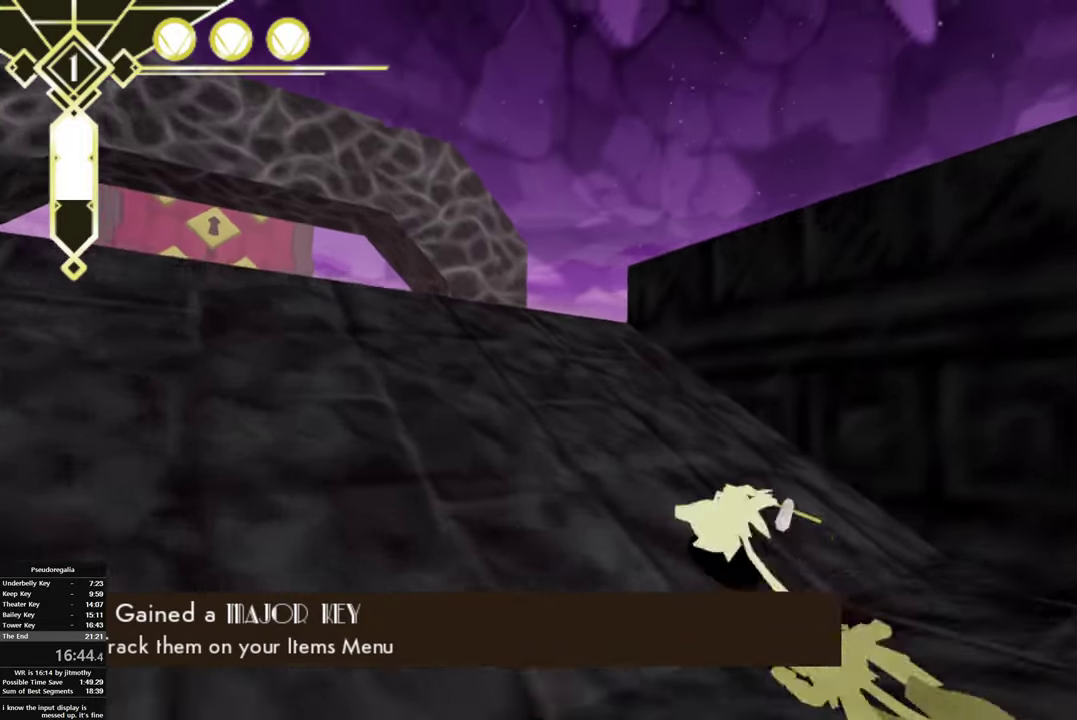
{"buttons": ["CIRCLE"], "left_stick": "center", "right_stick": "center", "events": [[34, "TRIANGLE", "down"], [84, "CIRCLE", "up"], [150, "TRIANGLE", "up"], [184, "left_stick", "center"], [234, "right_stick", "left"], [334, "right_stick", "center"], [434, "CIRCLE", "down"]]}
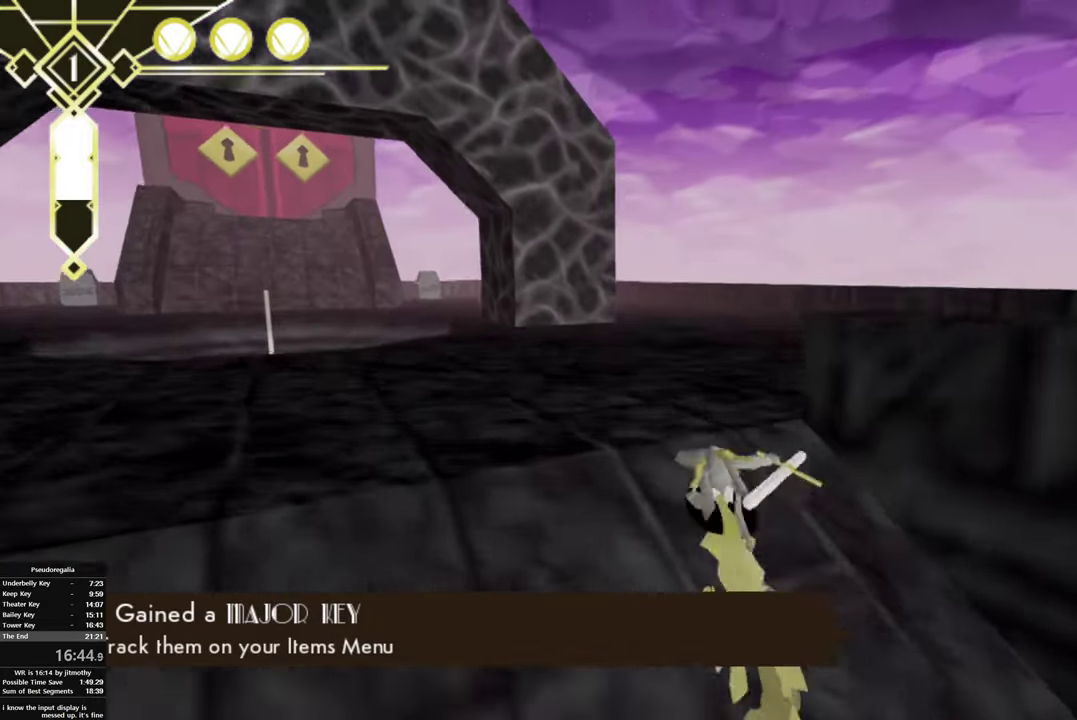
{"buttons": [], "left_stick": "center", "right_stick": "left", "events": [[34, "TRIANGLE", "down"], [100, "CIRCLE", "up"], [134, "left_stick", "left"], [150, "TRIANGLE", "up"], [450, "left_stick", "center"], [450, "right_stick", "left"]]}
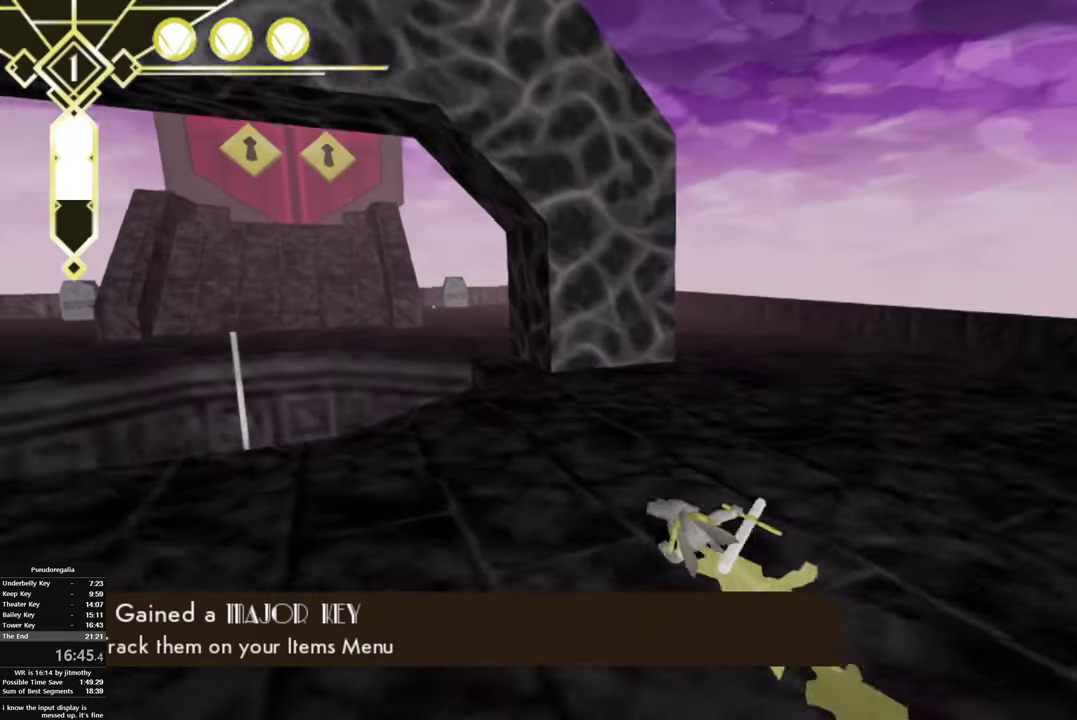
{"buttons": [], "left_stick": "center", "right_stick": "center", "events": [[84, "right_stick", "center"], [267, "TRIANGLE", "down"], [417, "TRIANGLE", "up"]]}
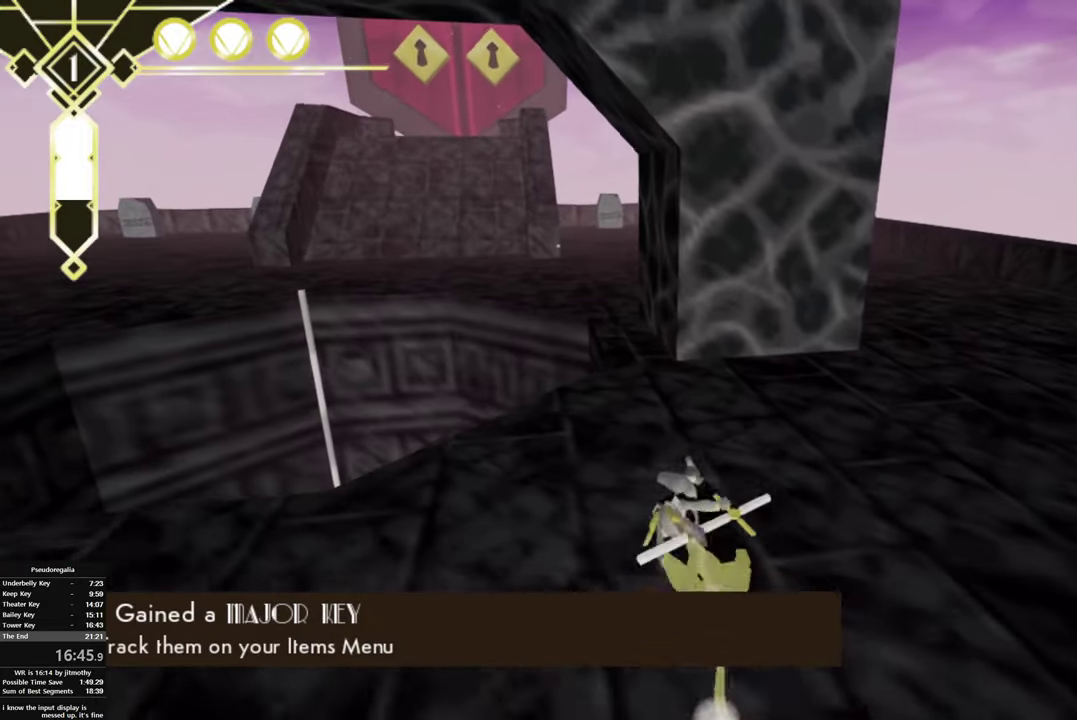
{"buttons": ["CIRCLE"], "left_stick": "left", "right_stick": "center", "events": [[50, "CIRCLE", "down"], [134, "TRIANGLE", "down"], [184, "CIRCLE", "up"], [267, "TRIANGLE", "up"], [350, "left_stick", "left"], [500, "CIRCLE", "down"]]}
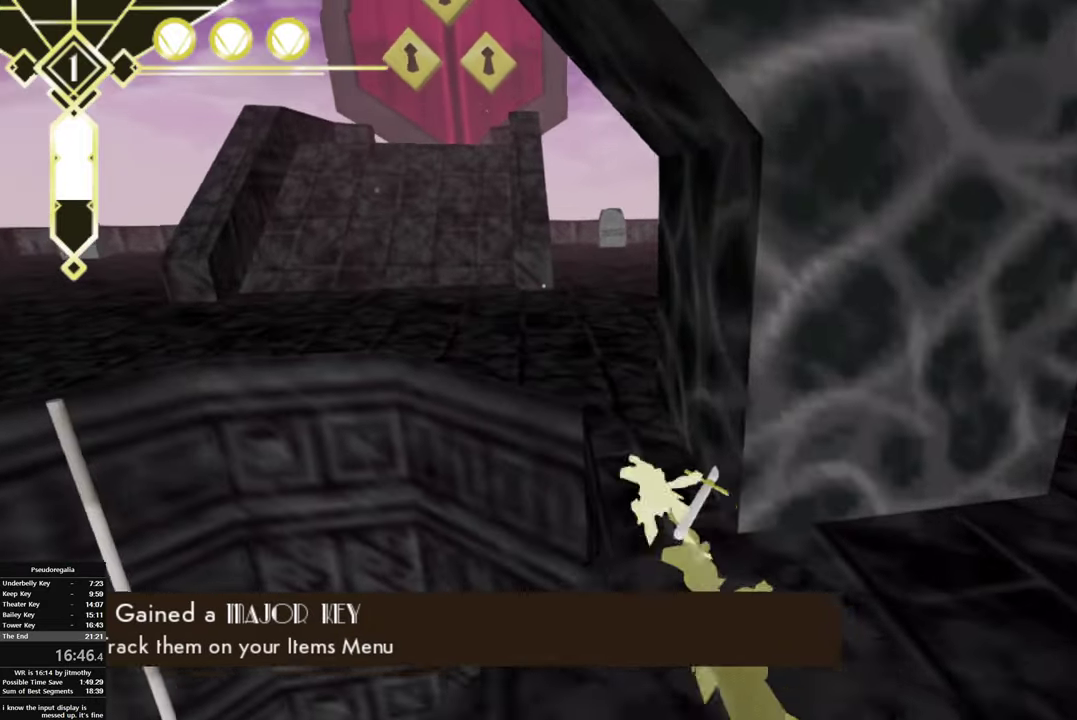
{"buttons": [], "left_stick": "left", "right_stick": "center", "events": [[50, "left_stick", "center"], [84, "TRIANGLE", "down"], [150, "CIRCLE", "up"], [200, "TRIANGLE", "up"], [400, "left_stick", "left"]]}
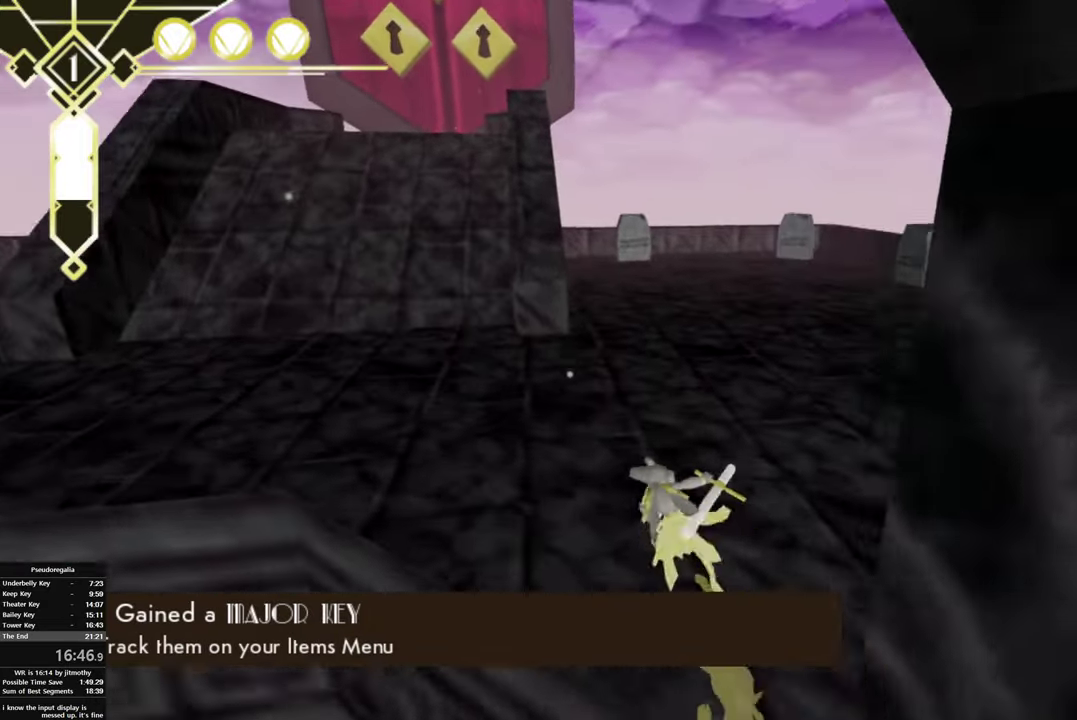
{"buttons": [], "left_stick": "left", "right_stick": "center", "events": [[267, "TRIANGLE", "down"], [400, "TRIANGLE", "up"]]}
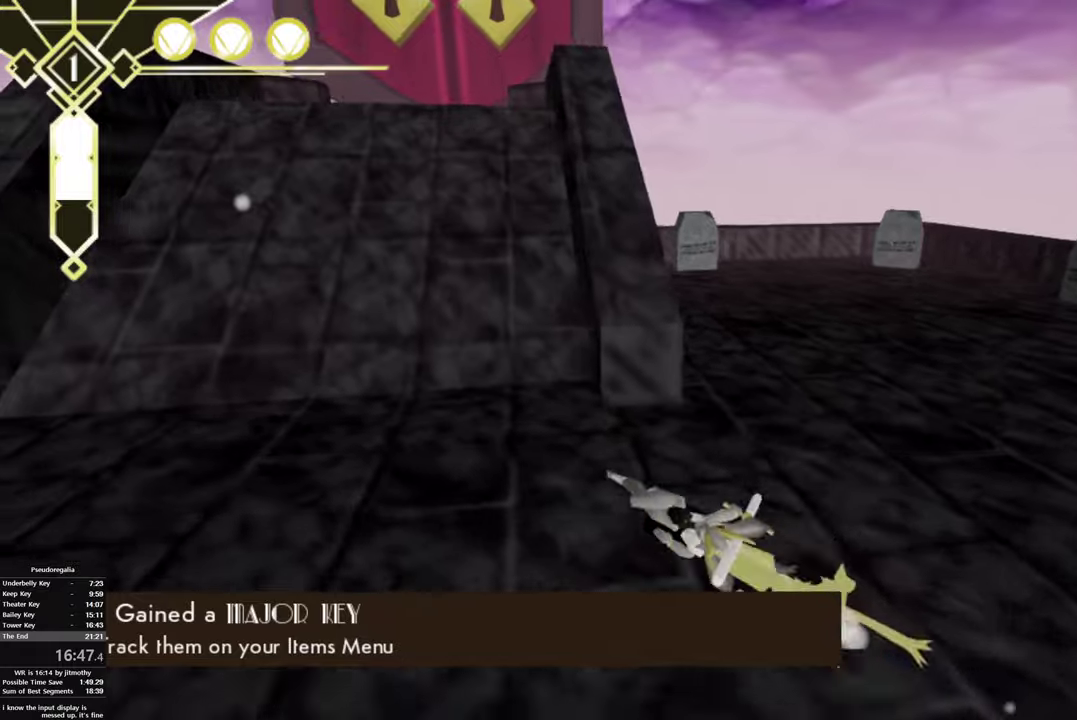
{"buttons": ["CIRCLE"], "left_stick": "left", "right_stick": "center", "events": [[83, "CIRCLE", "down"], [150, "TRIANGLE", "down"], [216, "CIRCLE", "up"], [266, "TRIANGLE", "up"], [500, "CIRCLE", "down"]]}
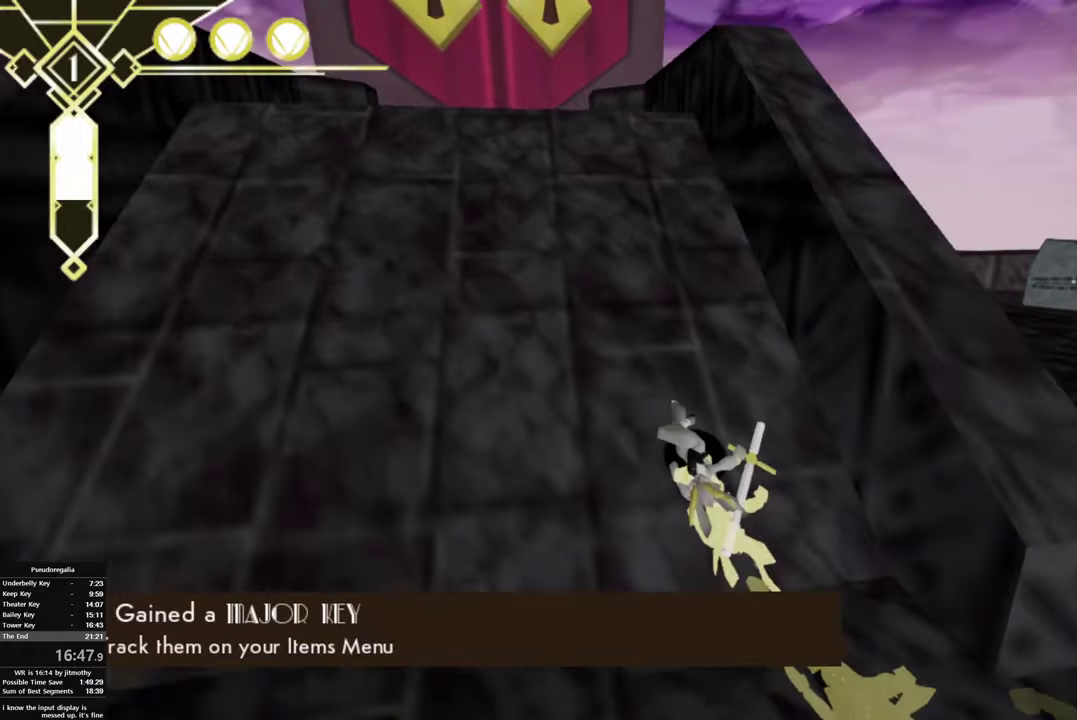
{"buttons": [], "left_stick": "left", "right_stick": "center", "events": [[83, "TRIANGLE", "down"], [150, "CIRCLE", "up"], [216, "TRIANGLE", "up"]]}
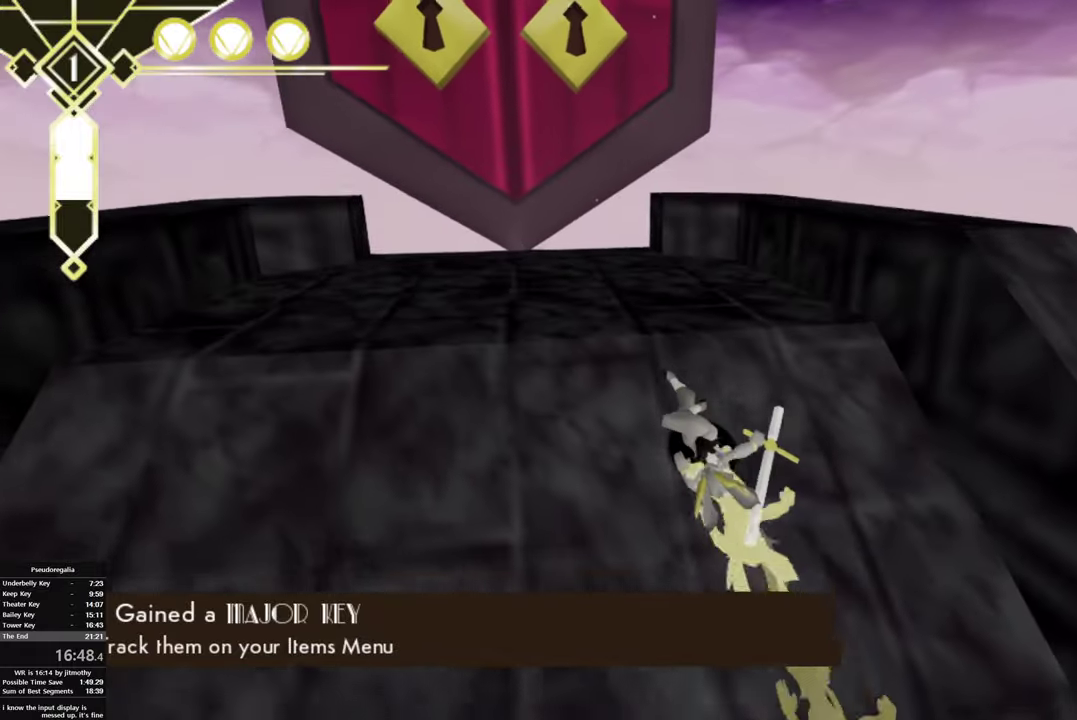
{"buttons": [], "left_stick": "center", "right_stick": "center", "events": [[333, "left_stick", "center"]]}
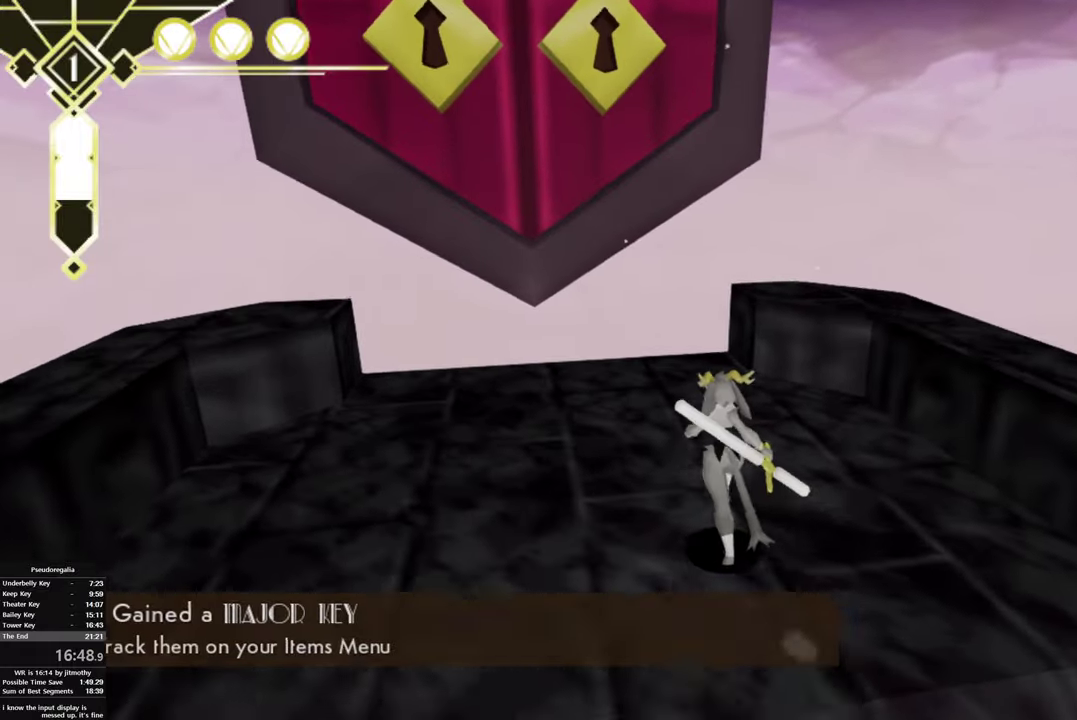
{"buttons": ["SQUARE"], "left_stick": "down", "right_stick": "center", "events": [[400, "left_stick", "down"], [433, "SQUARE", "down"]]}
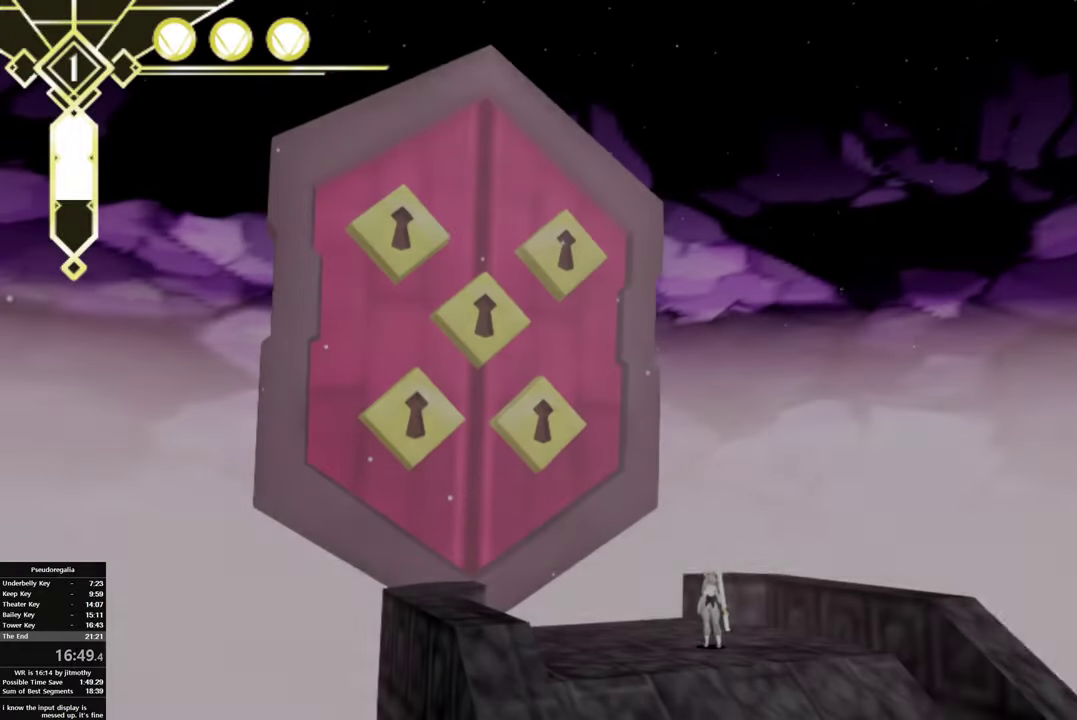
{"buttons": ["SQUARE"], "left_stick": "down", "right_stick": "center", "events": [[350, "SQUARE", "up"], [366, "CIRCLE", "down"], [466, "SQUARE", "down"], [483, "CIRCLE", "up"]]}
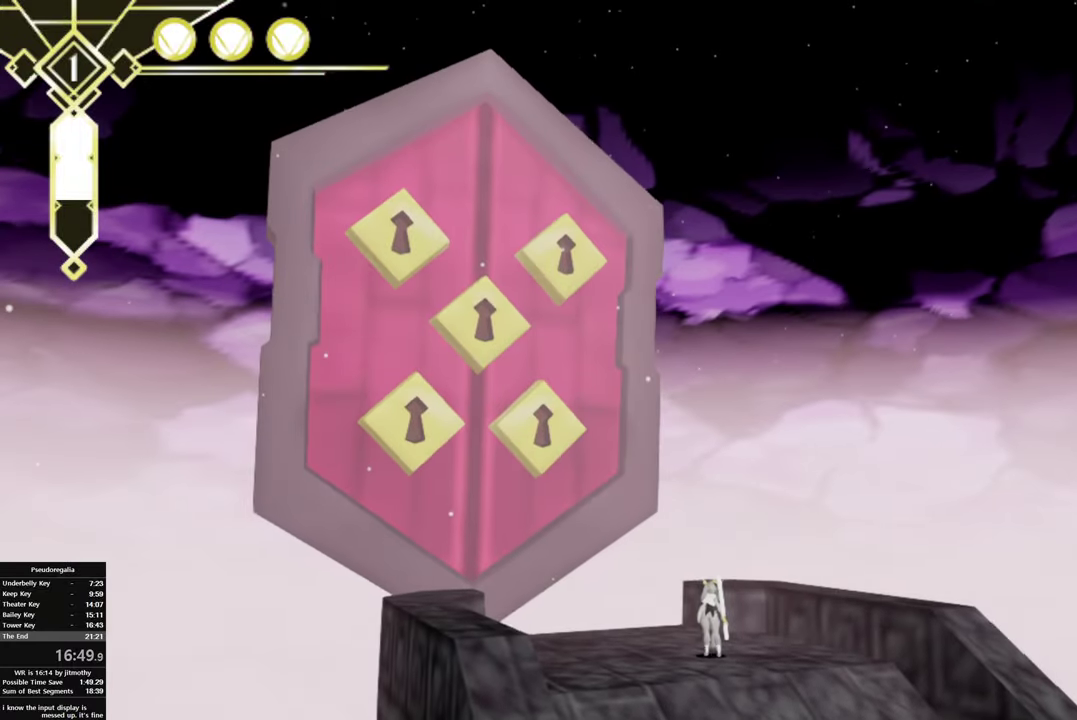
{"buttons": ["SQUARE"], "left_stick": "down", "right_stick": "center", "events": []}
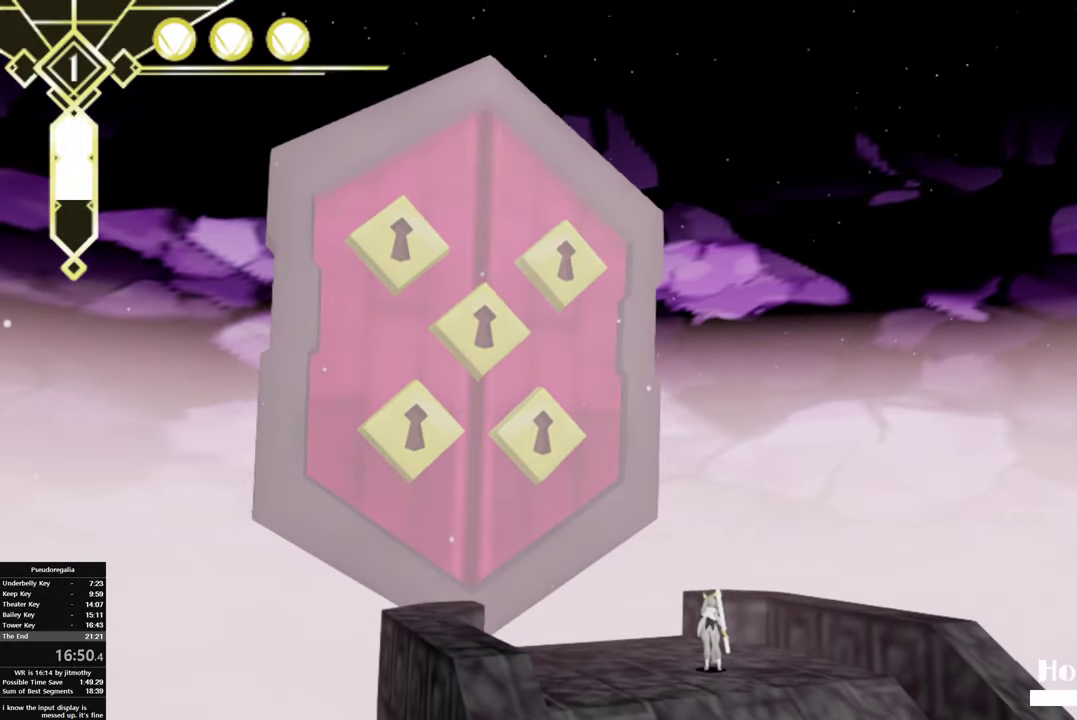
{"buttons": [], "left_stick": "down", "right_stick": "center", "events": [[250, "right_stick", "left"], [366, "right_stick", "center"], [483, "SQUARE", "up"]]}
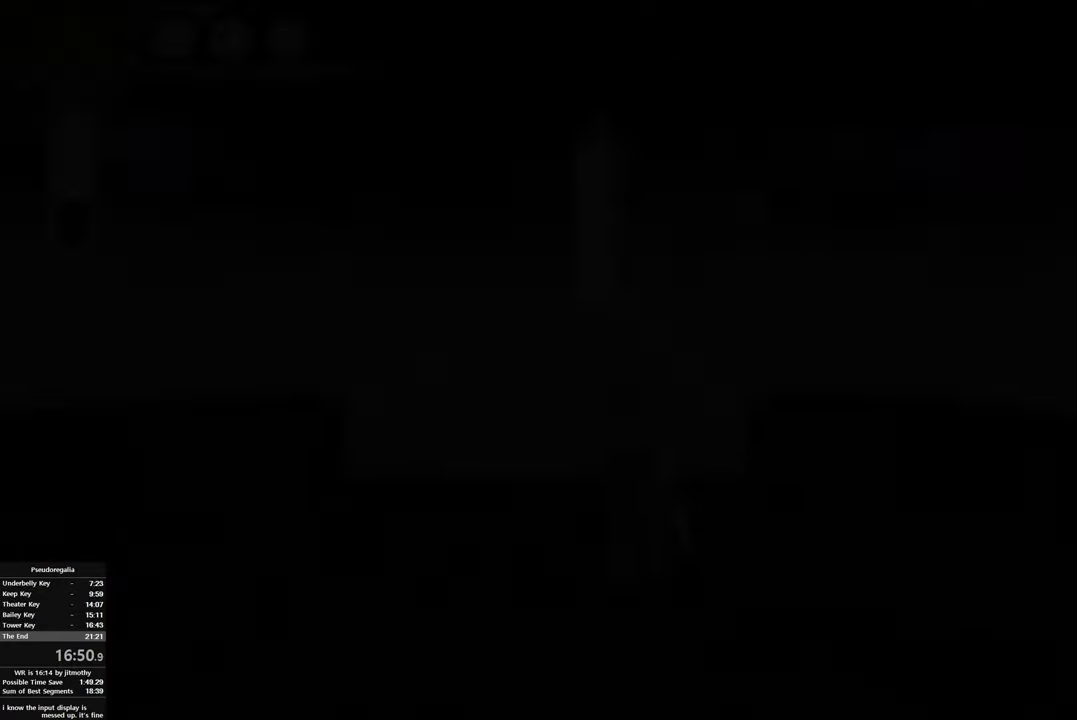
{"buttons": [], "left_stick": "center", "right_stick": "center", "events": [[350, "left_stick", "center"]]}
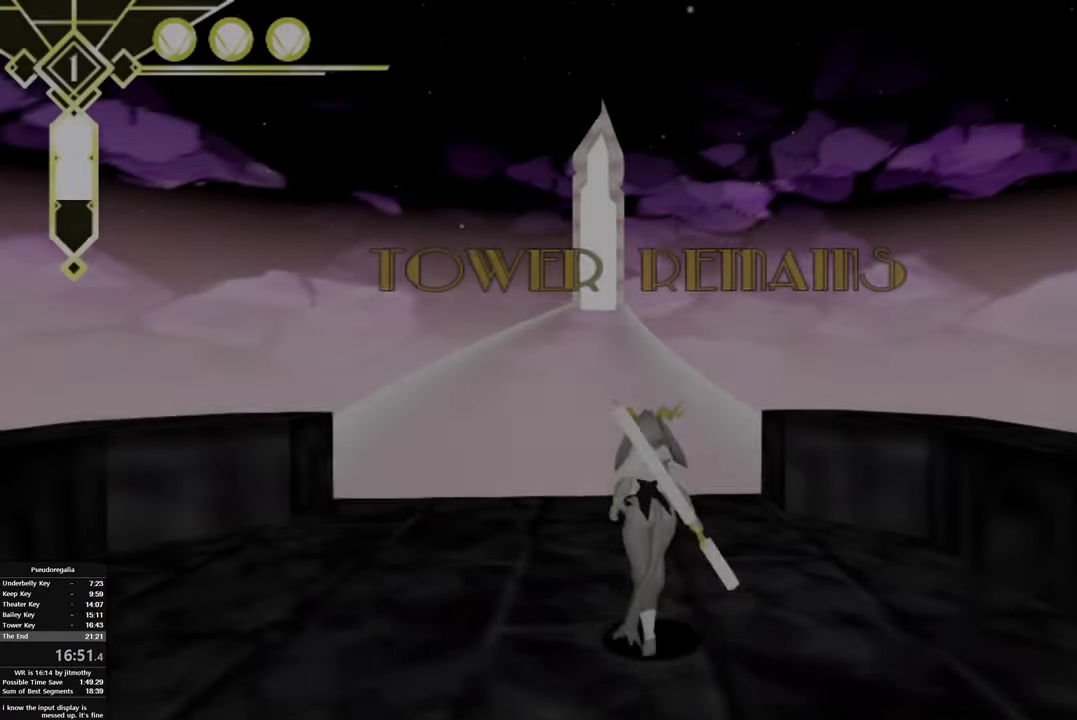
{"buttons": ["CIRCLE"], "left_stick": "center", "right_stick": "center", "events": [[166, "TRIANGLE", "down"], [350, "TRIANGLE", "up"], [466, "CIRCLE", "down"]]}
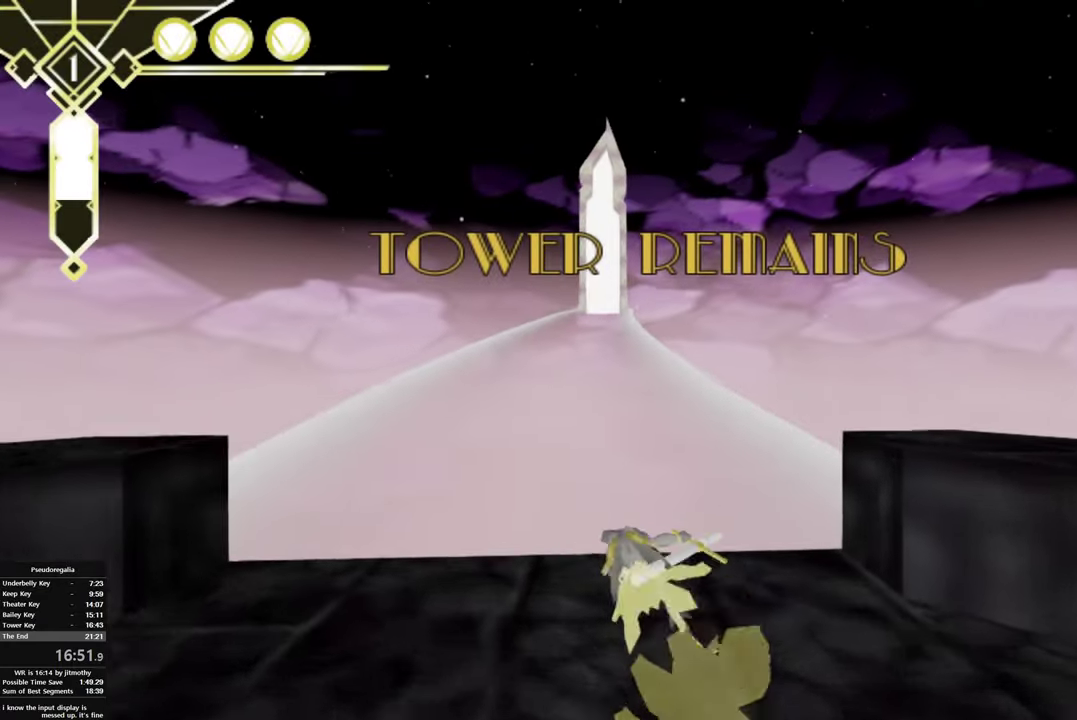
{"buttons": [], "left_stick": "center", "right_stick": "center", "events": [[33, "TRIANGLE", "down"], [133, "CIRCLE", "up"], [200, "TRIANGLE", "up"], [350, "CIRCLE", "down"], [450, "CIRCLE", "up"]]}
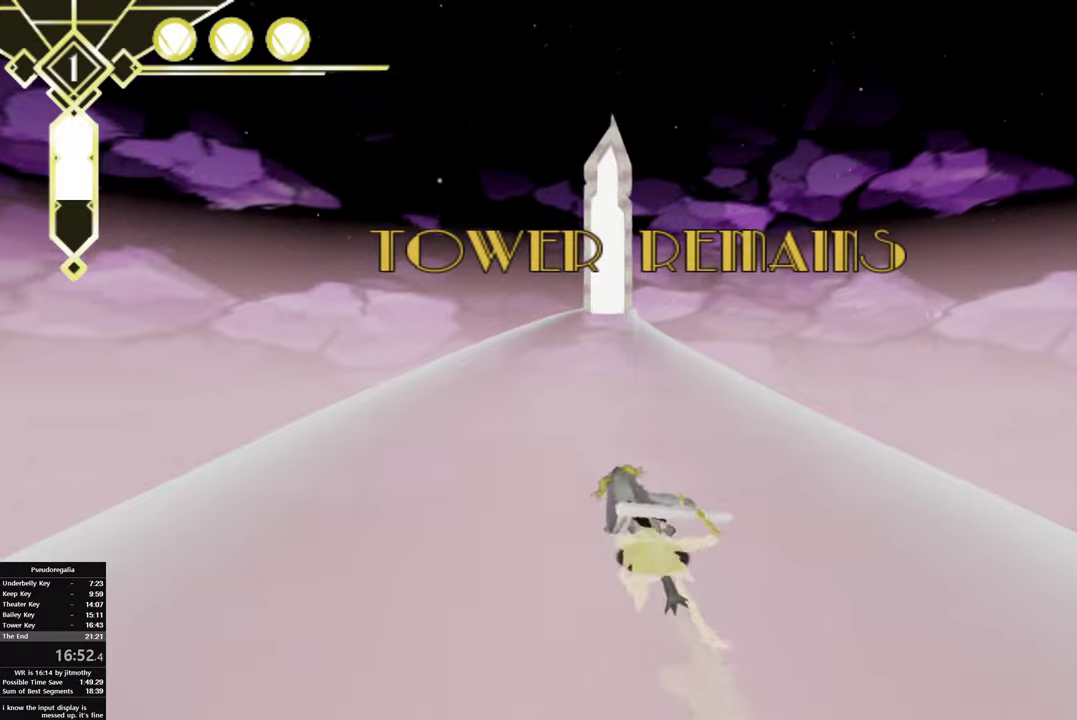
{"buttons": [], "left_stick": "center", "right_stick": "center", "events": [[283, "TRIANGLE", "down"], [417, "TRIANGLE", "up"]]}
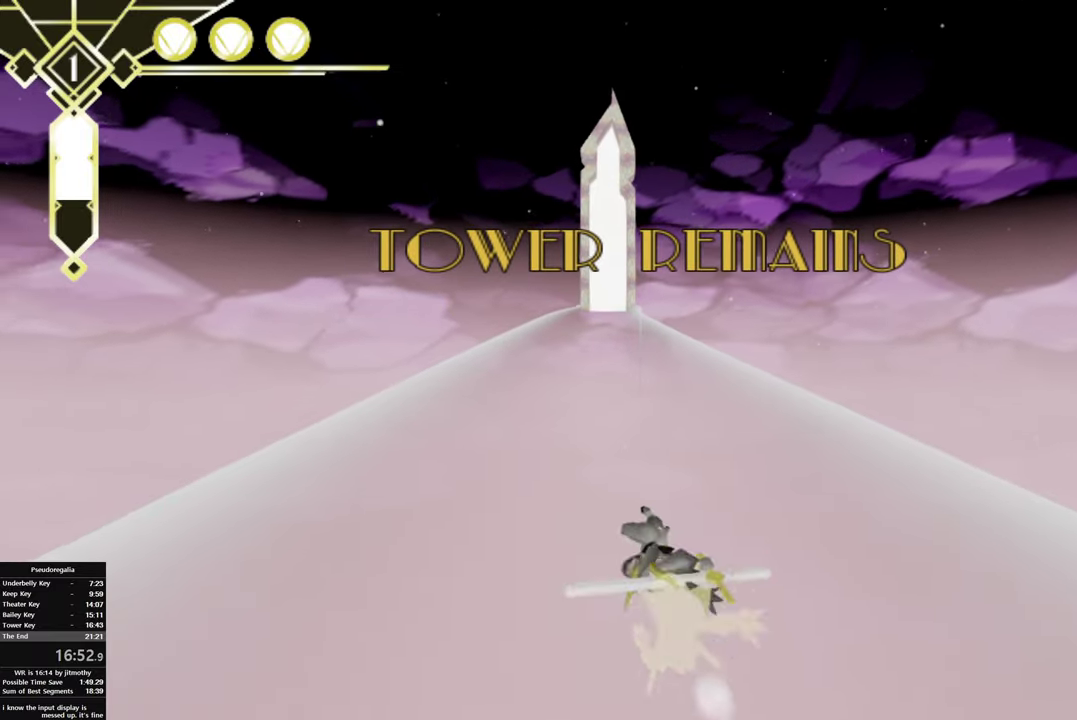
{"buttons": [], "left_stick": "center", "right_stick": "center", "events": [[67, "CIRCLE", "down"], [100, "TRIANGLE", "down"], [233, "CIRCLE", "up"], [250, "TRIANGLE", "up"], [383, "CIRCLE", "down"], [483, "CIRCLE", "up"]]}
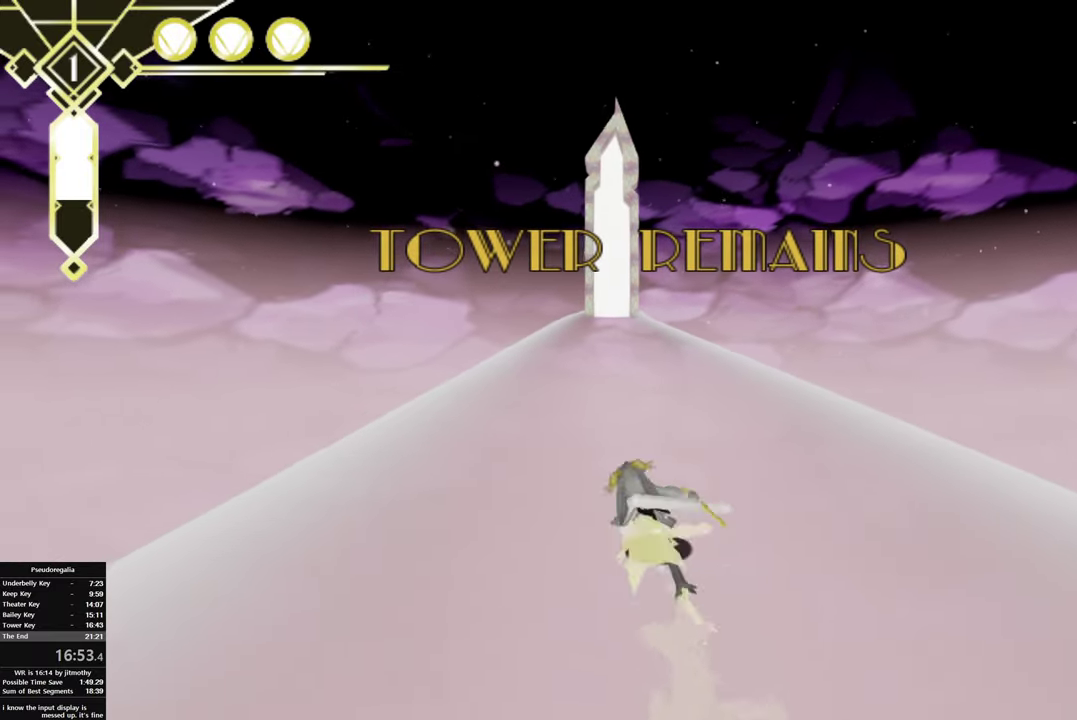
{"buttons": ["TRIANGLE"], "left_stick": "center", "right_stick": "center", "events": [[367, "TRIANGLE", "down"]]}
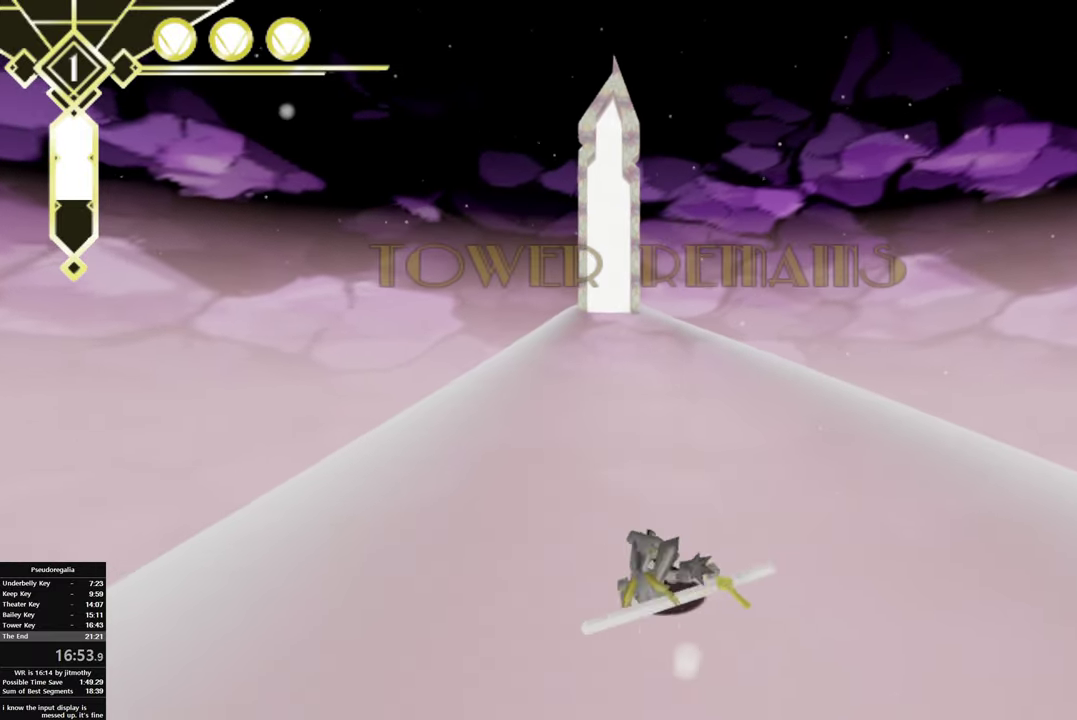
{"buttons": [], "left_stick": "center", "right_stick": "center", "events": [[33, "TRIANGLE", "up"], [200, "CIRCLE", "down"], [200, "TRIANGLE", "down"], [333, "CIRCLE", "up"], [367, "TRIANGLE", "up"]]}
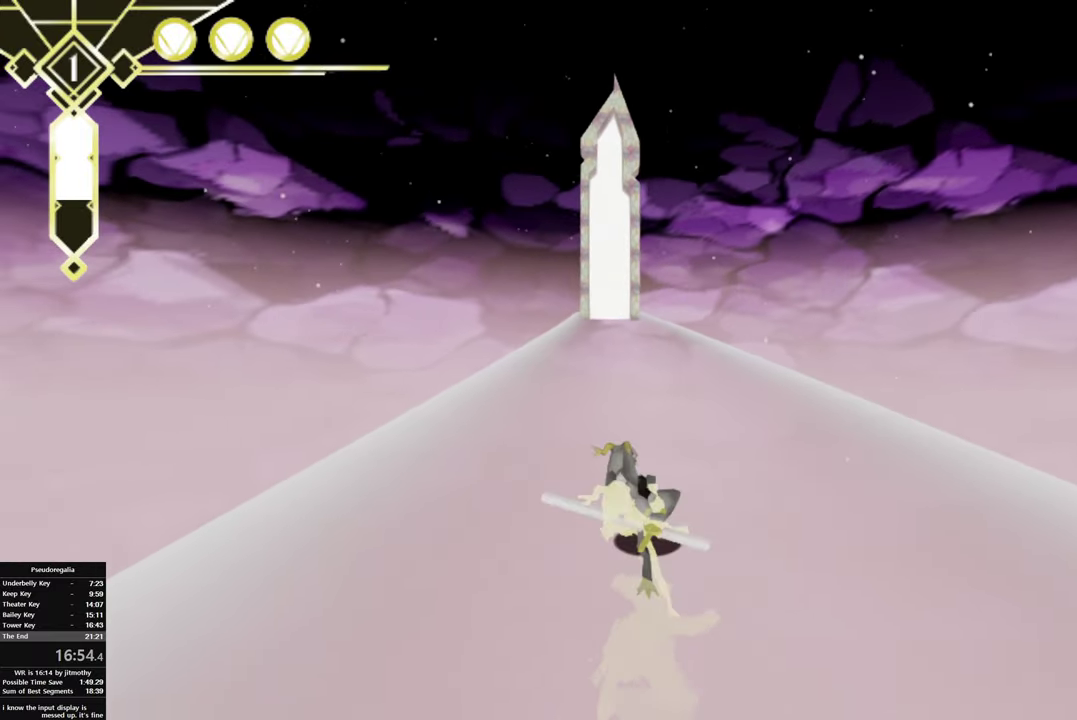
{"buttons": [], "left_stick": "center", "right_stick": "center", "events": [[17, "CIRCLE", "down"], [100, "CIRCLE", "up"]]}
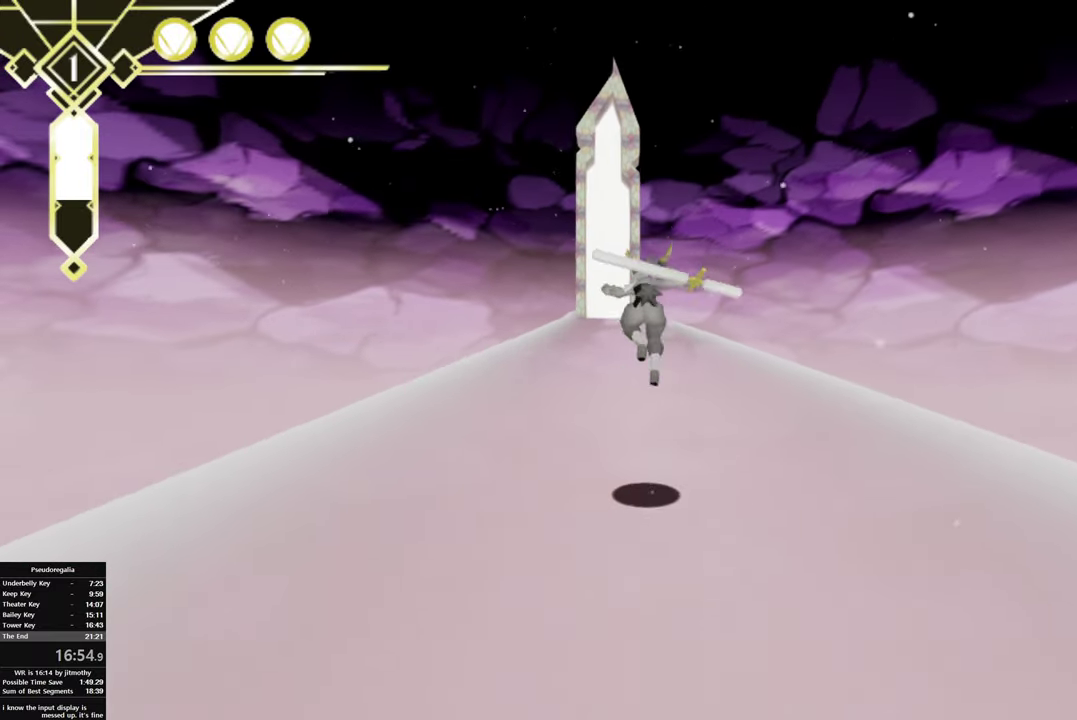
{"buttons": ["CIRCLE"], "left_stick": "center", "right_stick": "center", "events": [[117, "CIRCLE", "down"]]}
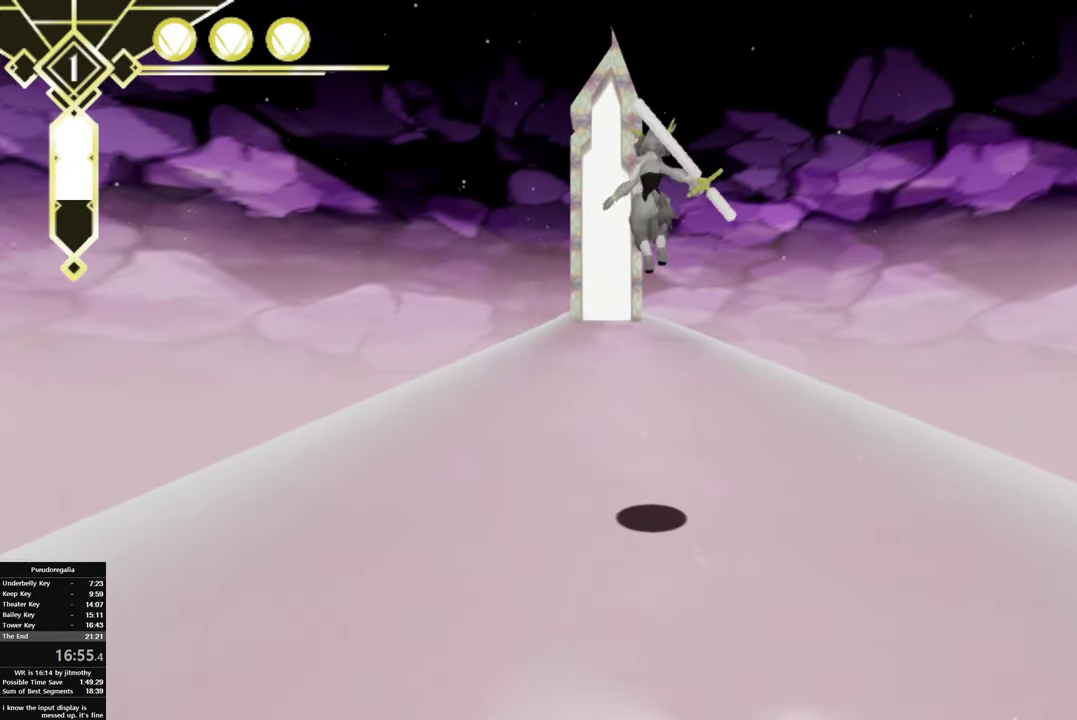
{"buttons": ["CIRCLE"], "left_stick": "center", "right_stick": "center", "events": [[200, "CIRCLE", "up"], [400, "CIRCLE", "down"]]}
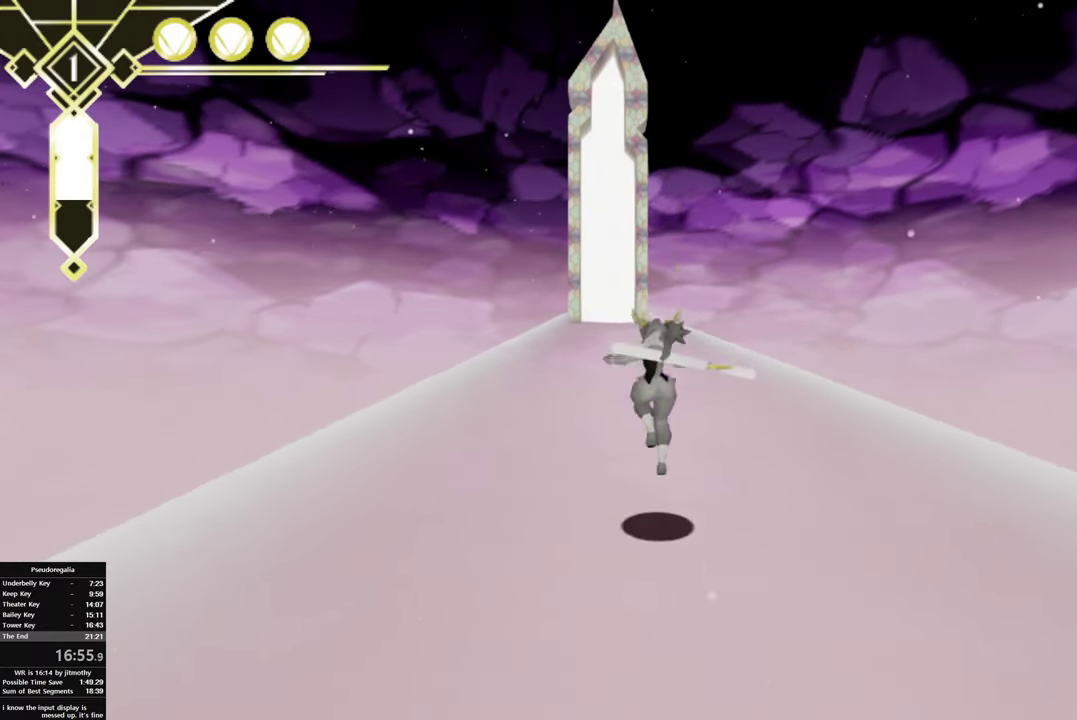
{"buttons": ["CIRCLE"], "left_stick": "center", "right_stick": "center", "events": []}
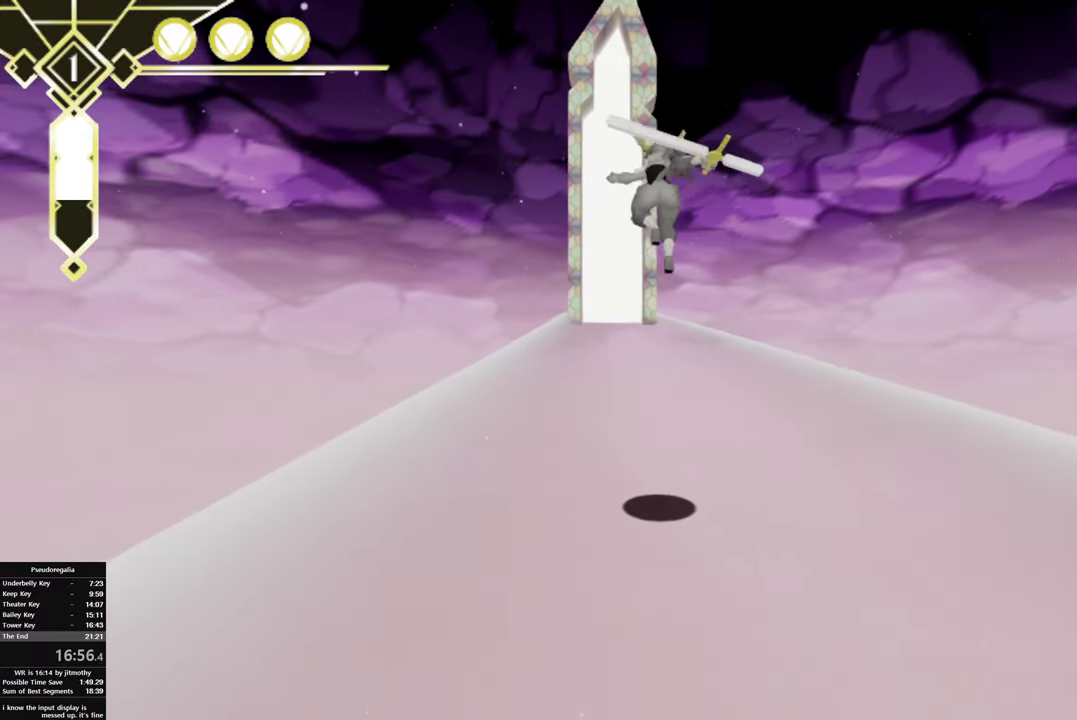
{"buttons": ["CIRCLE"], "left_stick": "center", "right_stick": "center", "events": [[50, "CIRCLE", "up"], [283, "CIRCLE", "down"]]}
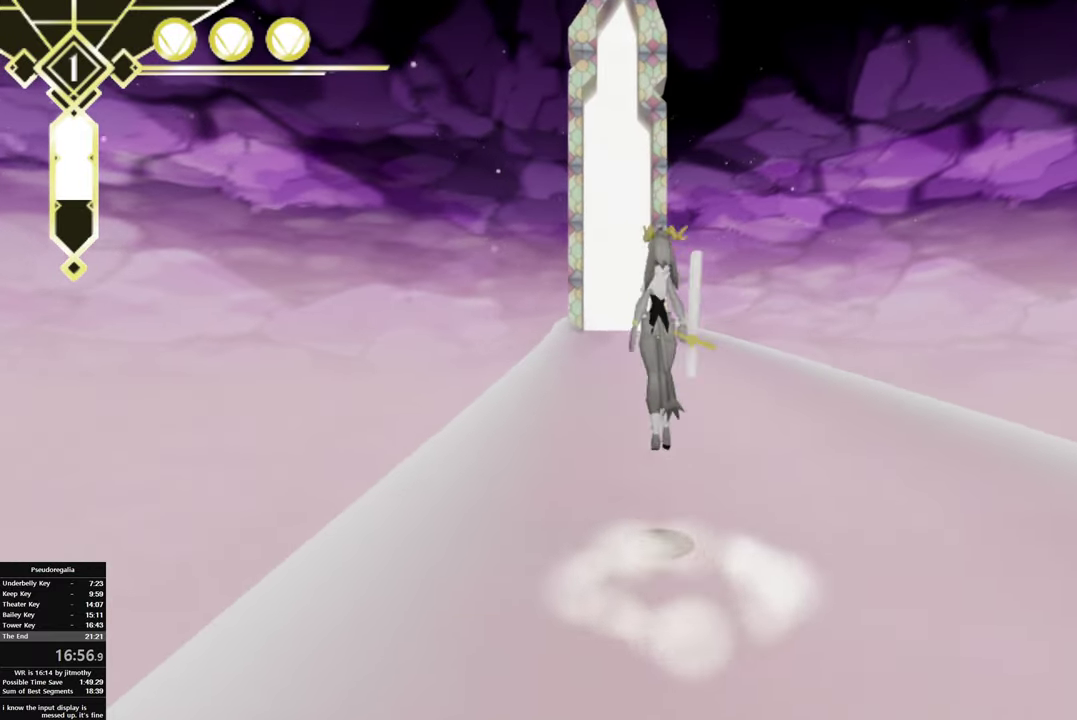
{"buttons": [], "left_stick": "center", "right_stick": "center", "events": [[367, "CIRCLE", "up"]]}
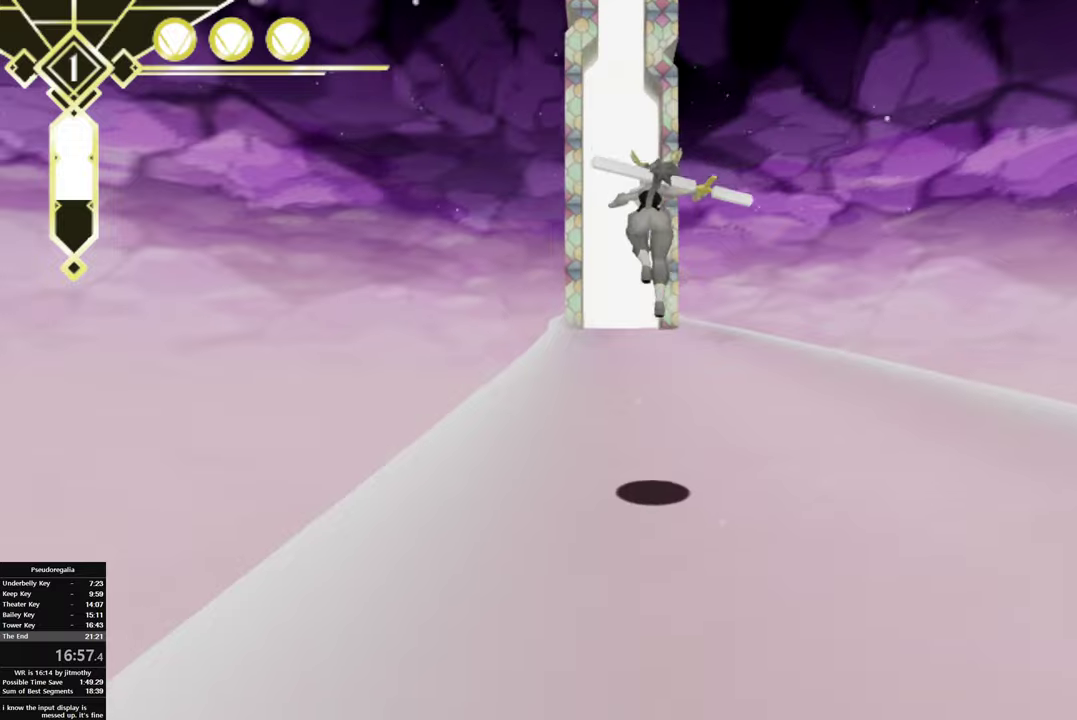
{"buttons": ["CIRCLE"], "left_stick": "center", "right_stick": "center", "events": [[117, "CIRCLE", "down"]]}
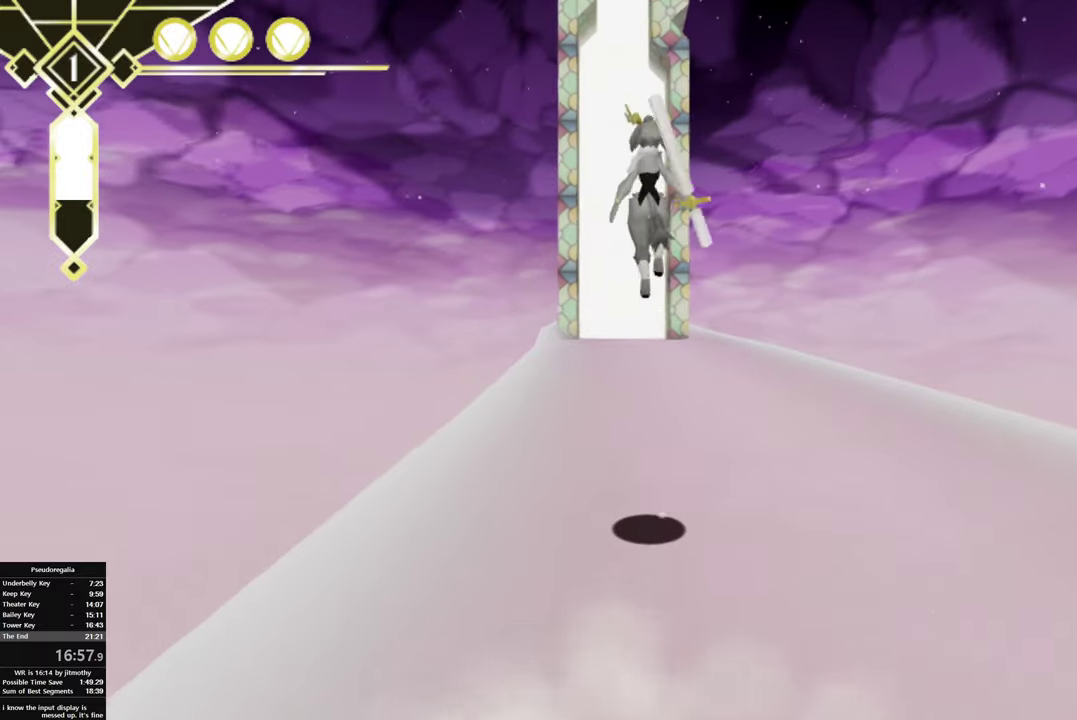
{"buttons": ["CIRCLE"], "left_stick": "center", "right_stick": "center", "events": [[50, "CIRCLE", "up"], [400, "CIRCLE", "down"]]}
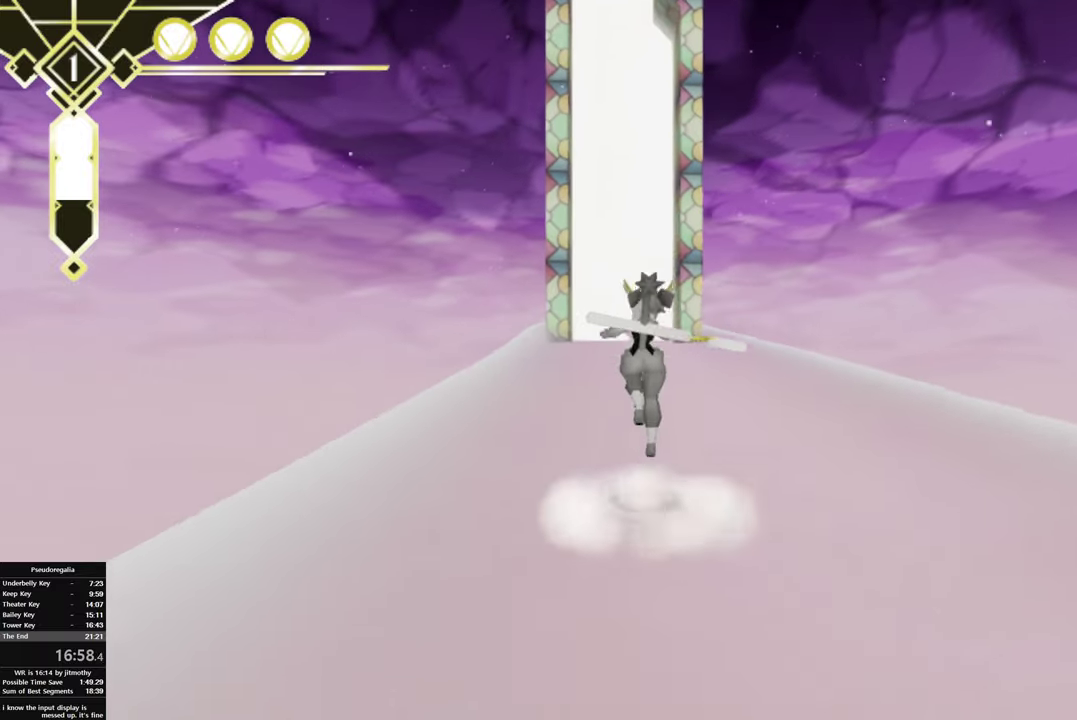
{"buttons": [], "left_stick": "center", "right_stick": "center", "events": [[334, "CIRCLE", "up"]]}
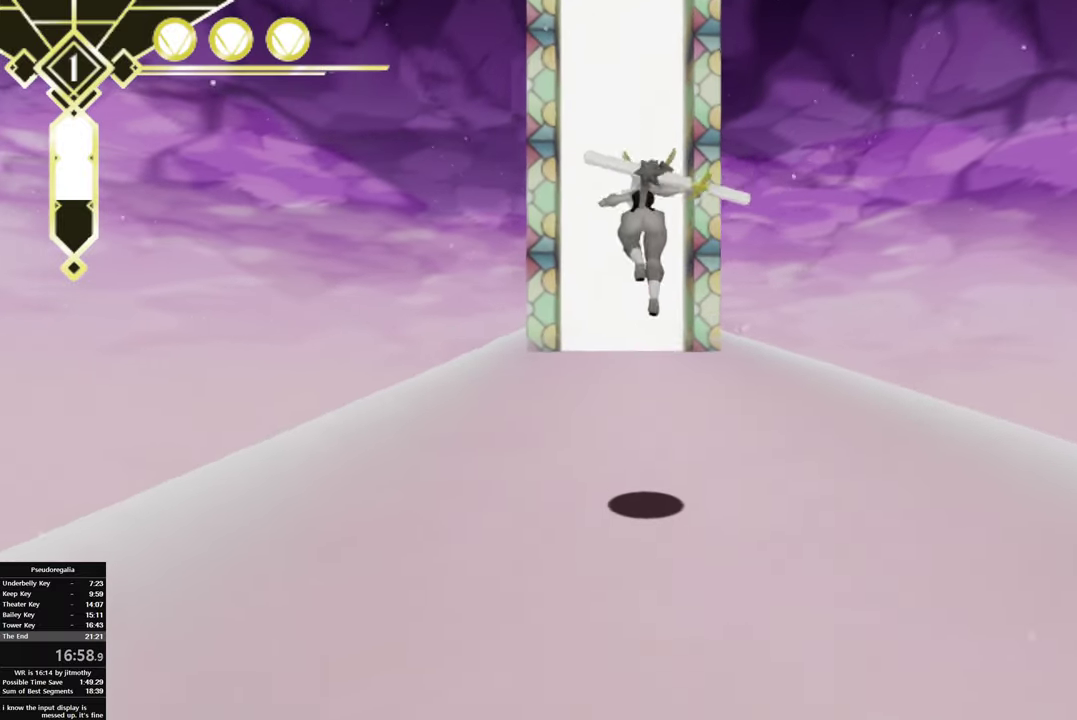
{"buttons": ["CIRCLE"], "left_stick": "center", "right_stick": "center", "events": [[167, "CIRCLE", "down"]]}